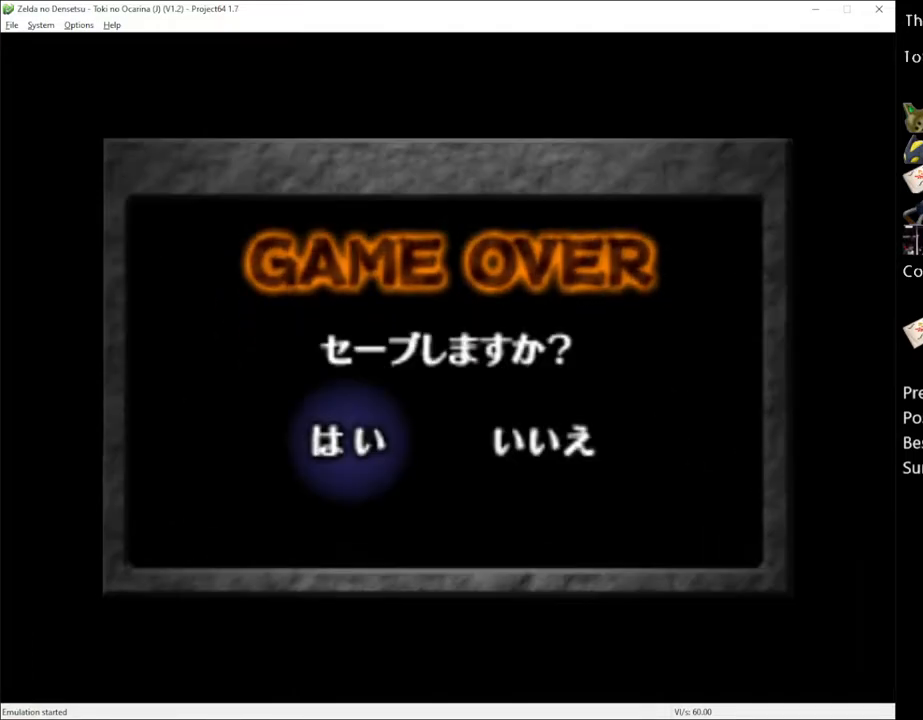
Gameplay with a controller (Xbox layout); each line is a JSON object with the inputs held at the frame after it. "events" lists button and stick changes between this image and that frame as [ms after this image, input, new state], when the widget could be followed in between. Not read: L1 L3 R1 R3.
{"buttons": [], "left_stick": "right", "right_stick": "center", "events": [[467, "left_stick", "right"]]}
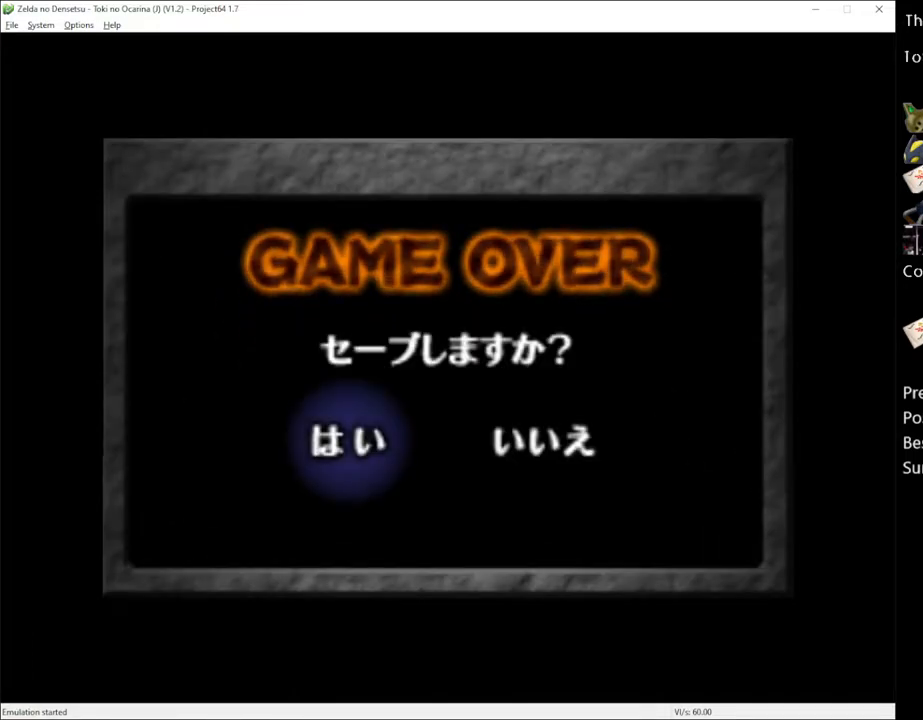
{"buttons": [], "left_stick": "left", "right_stick": "center", "events": [[50, "A", "down"], [117, "left_stick", "center"], [150, "A", "up"], [500, "left_stick", "left"]]}
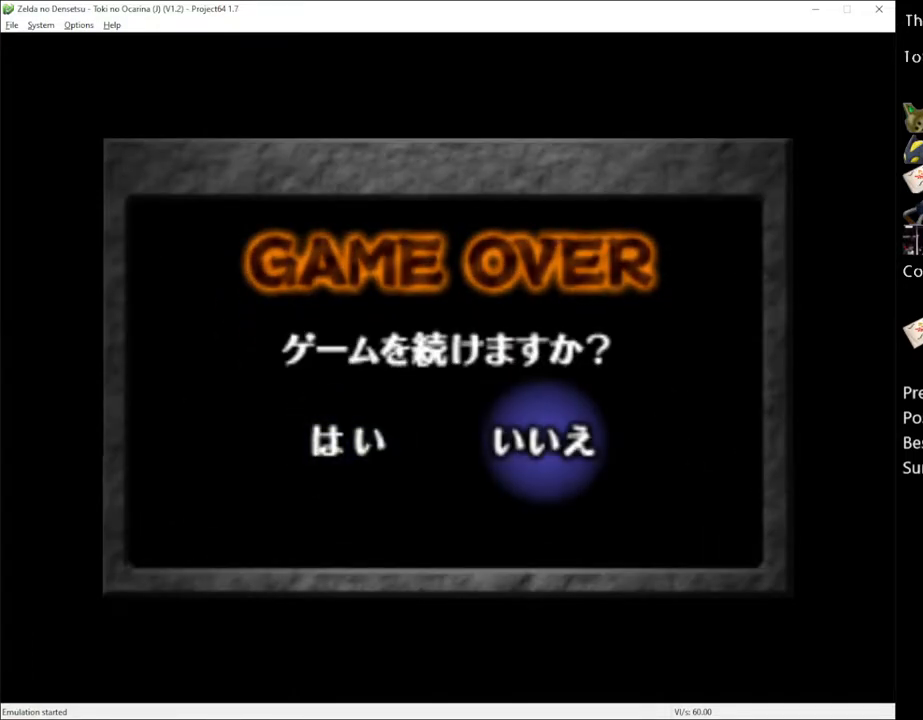
{"buttons": [], "left_stick": "center", "right_stick": "center", "events": [[117, "A", "down"], [117, "left_stick", "center"], [217, "A", "up"]]}
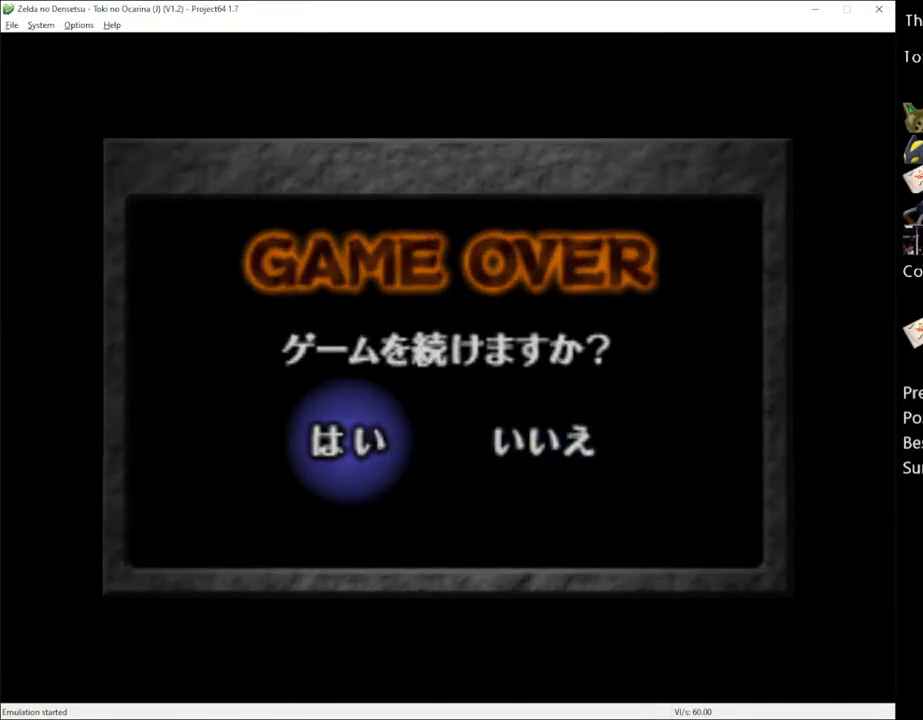
{"buttons": [], "left_stick": "center", "right_stick": "center", "events": []}
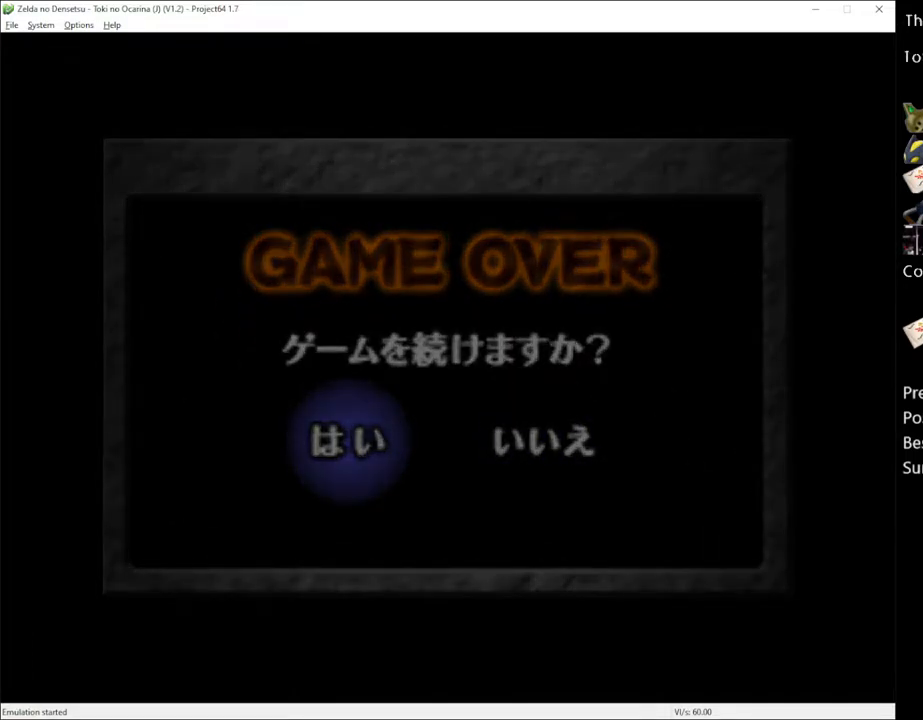
{"buttons": [], "left_stick": "center", "right_stick": "center", "events": []}
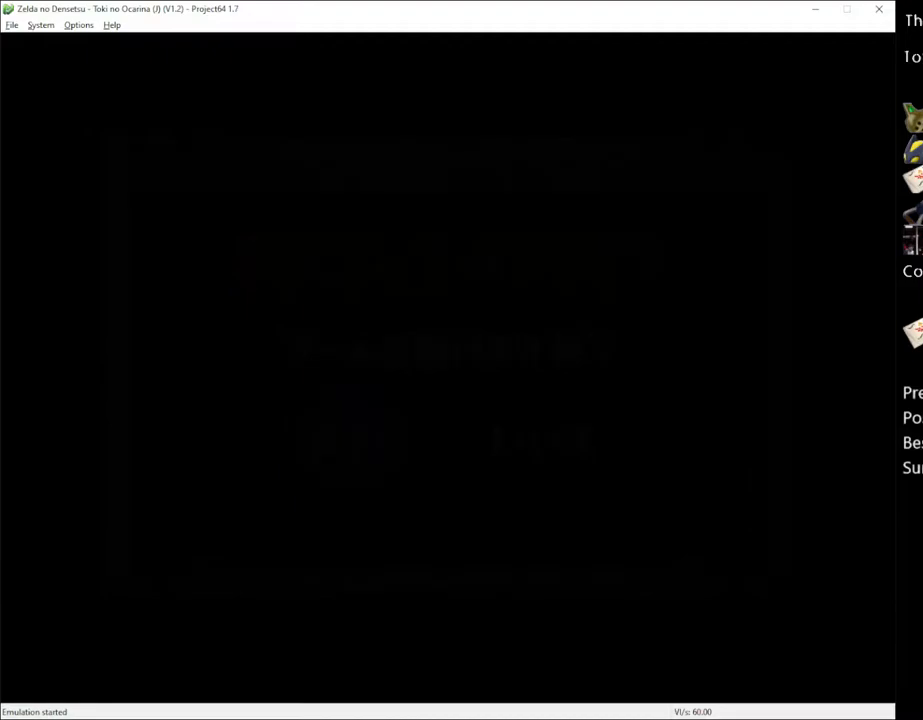
{"buttons": [], "left_stick": "center", "right_stick": "center", "events": []}
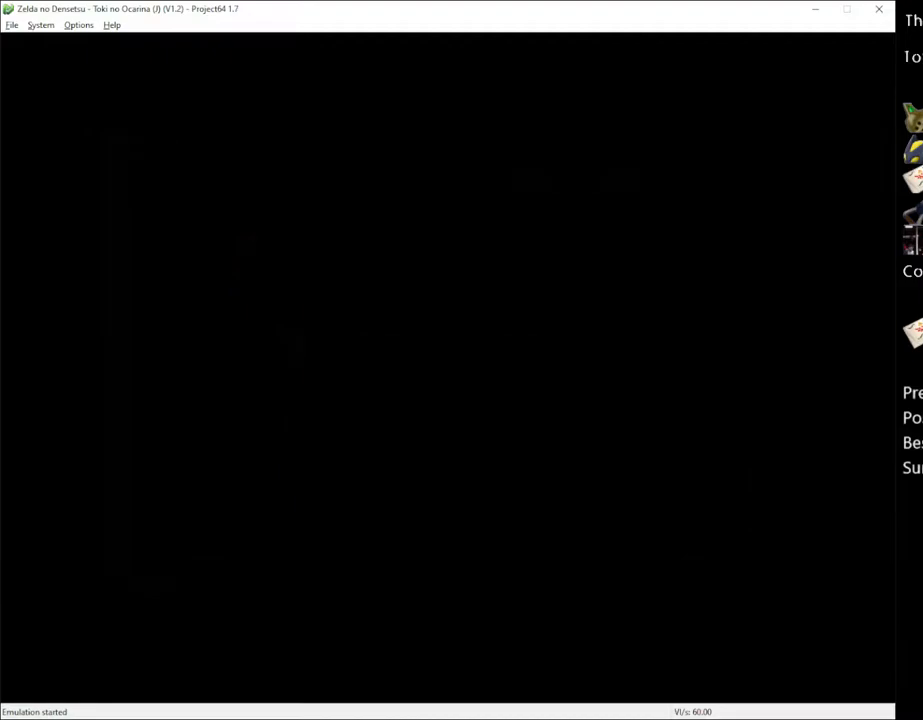
{"buttons": [], "left_stick": "center", "right_stick": "center", "events": []}
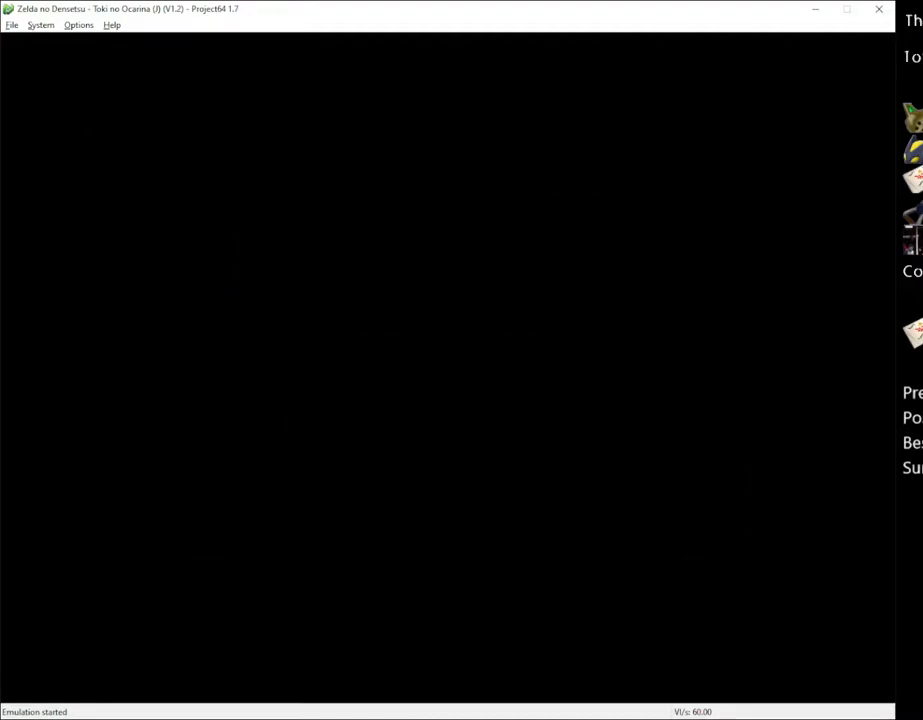
{"buttons": [], "left_stick": "center", "right_stick": "center", "events": []}
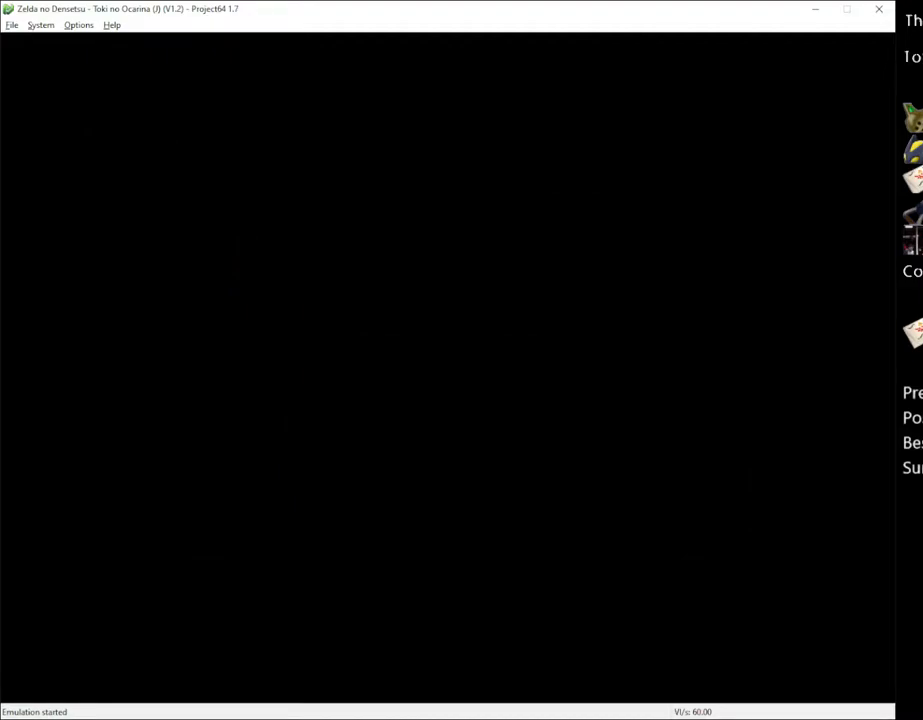
{"buttons": [], "left_stick": "center", "right_stick": "center", "events": []}
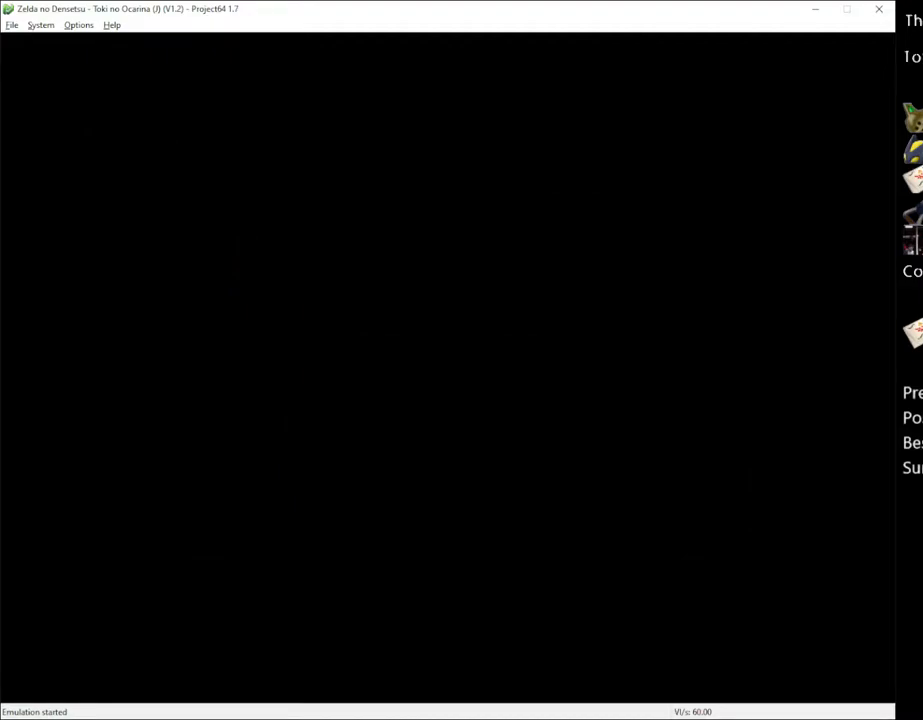
{"buttons": [], "left_stick": "center", "right_stick": "center", "events": []}
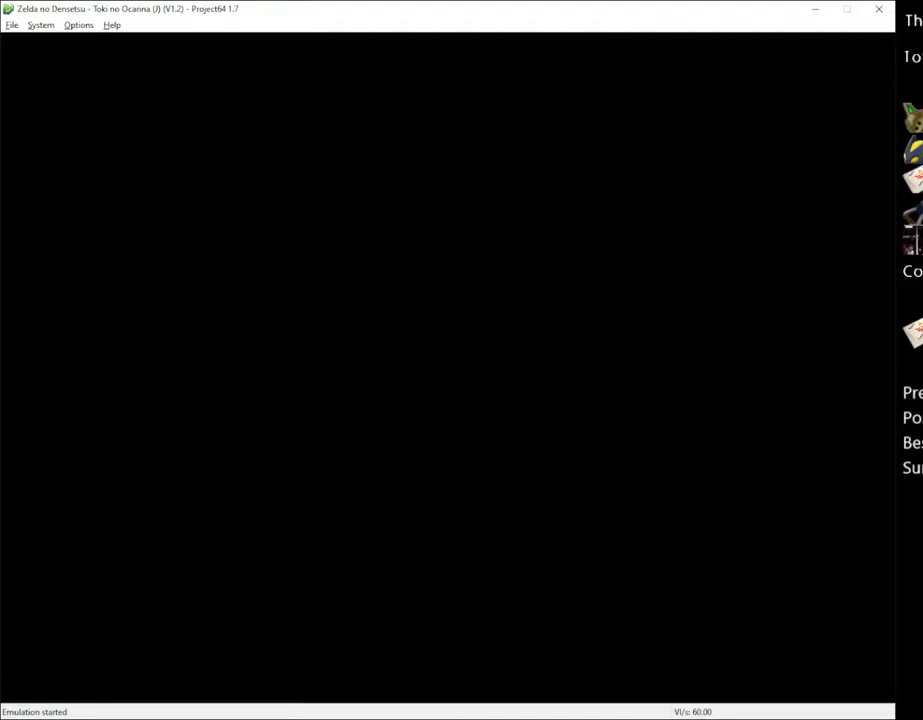
{"buttons": [], "left_stick": "right", "right_stick": "center", "events": [[400, "left_stick", "right"]]}
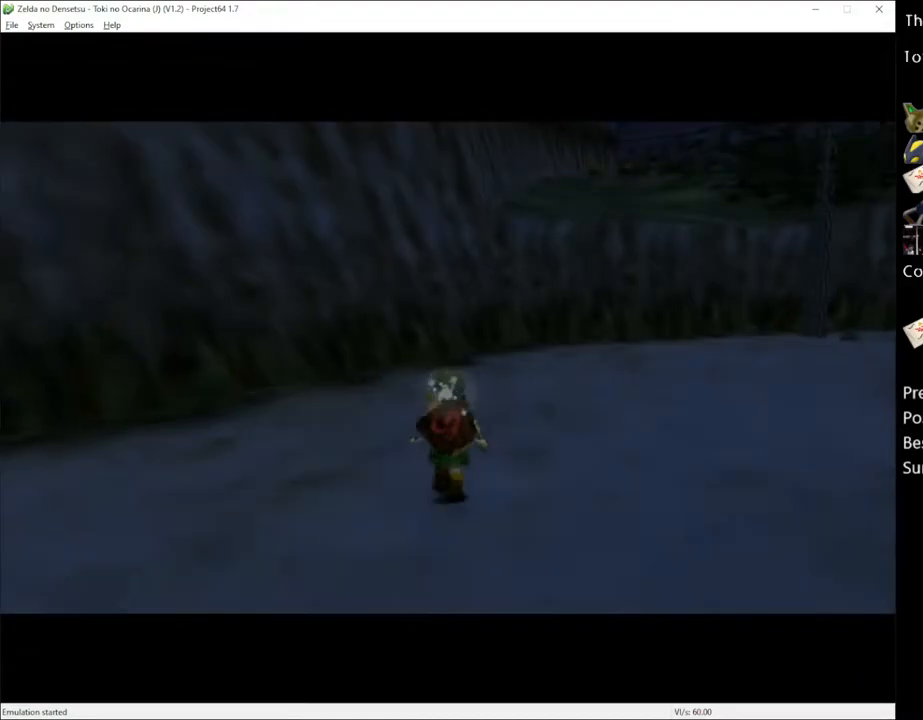
{"buttons": [], "left_stick": "up-right", "right_stick": "center", "events": [[283, "A", "down"], [333, "A", "up"], [433, "left_stick", "up-right"]]}
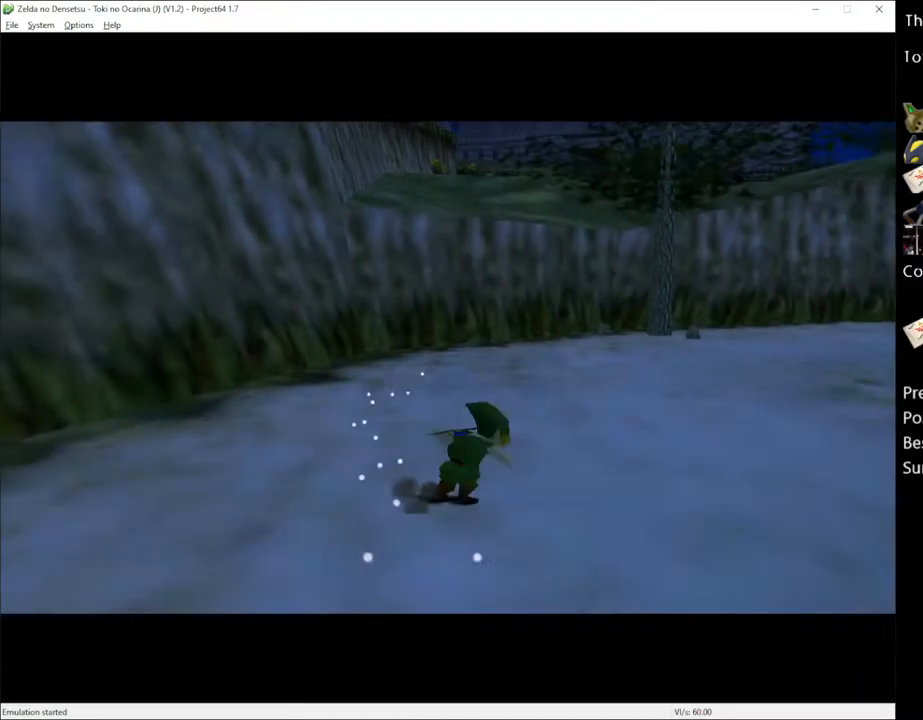
{"buttons": [], "left_stick": "up-right", "right_stick": "center", "events": []}
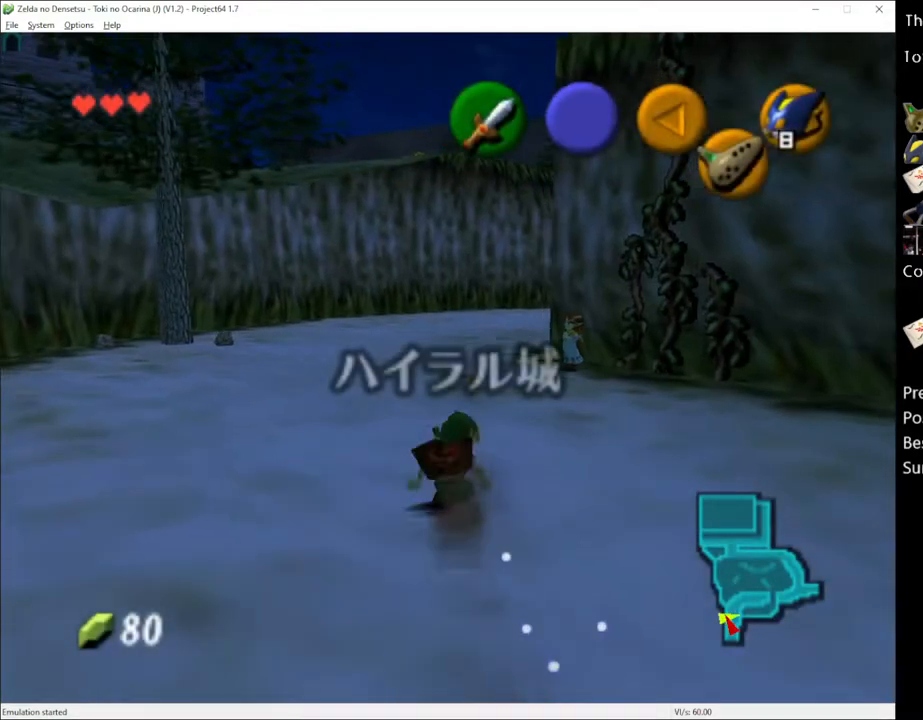
{"buttons": [], "left_stick": "up", "right_stick": "center", "events": [[367, "left_stick", "up"]]}
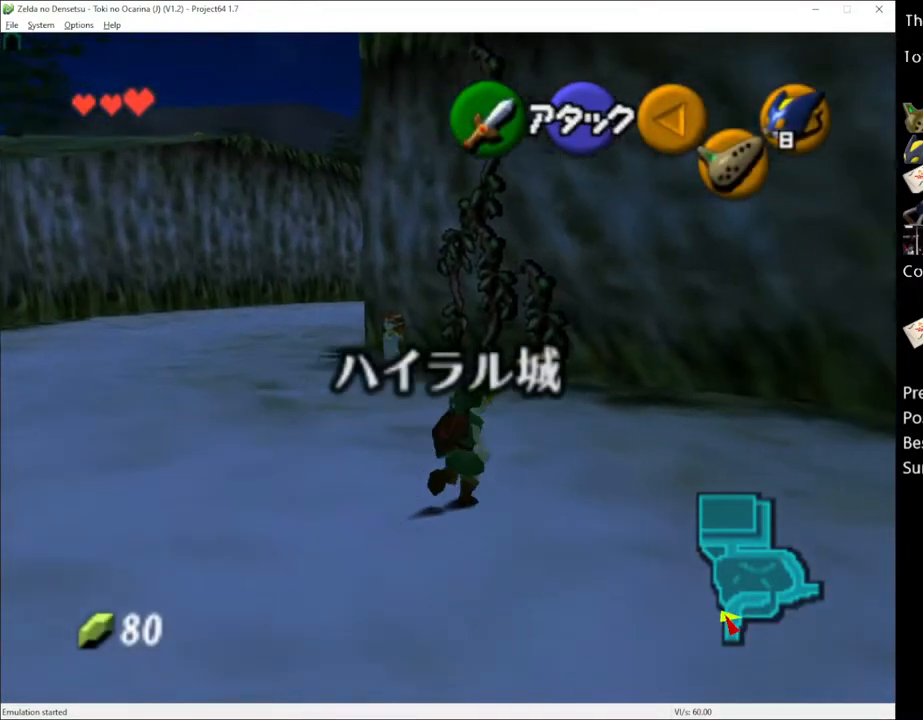
{"buttons": [], "left_stick": "up", "right_stick": "center", "events": []}
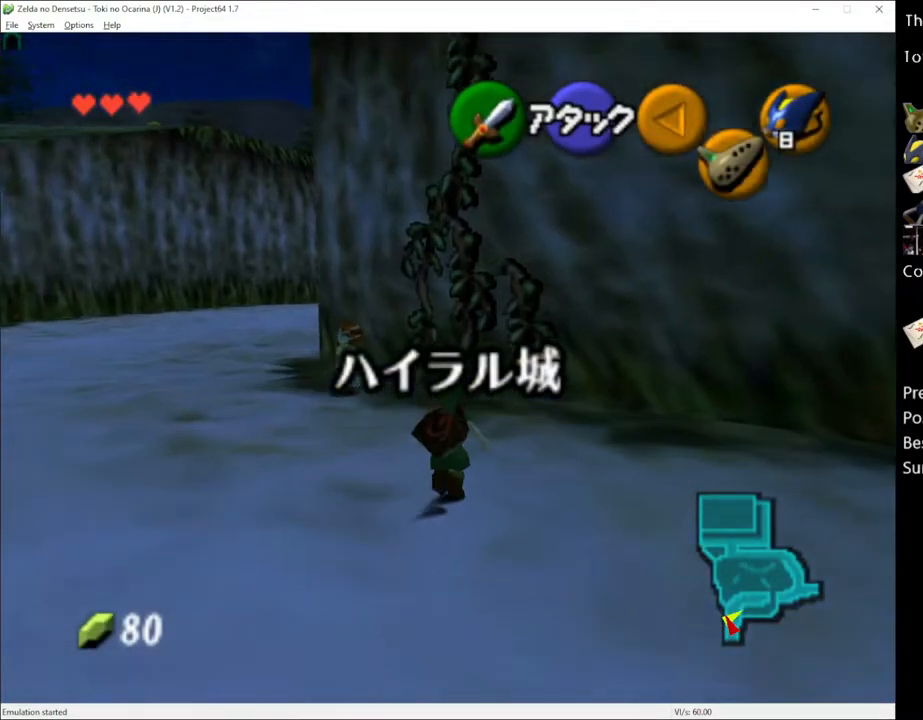
{"buttons": [], "left_stick": "up", "right_stick": "center", "events": []}
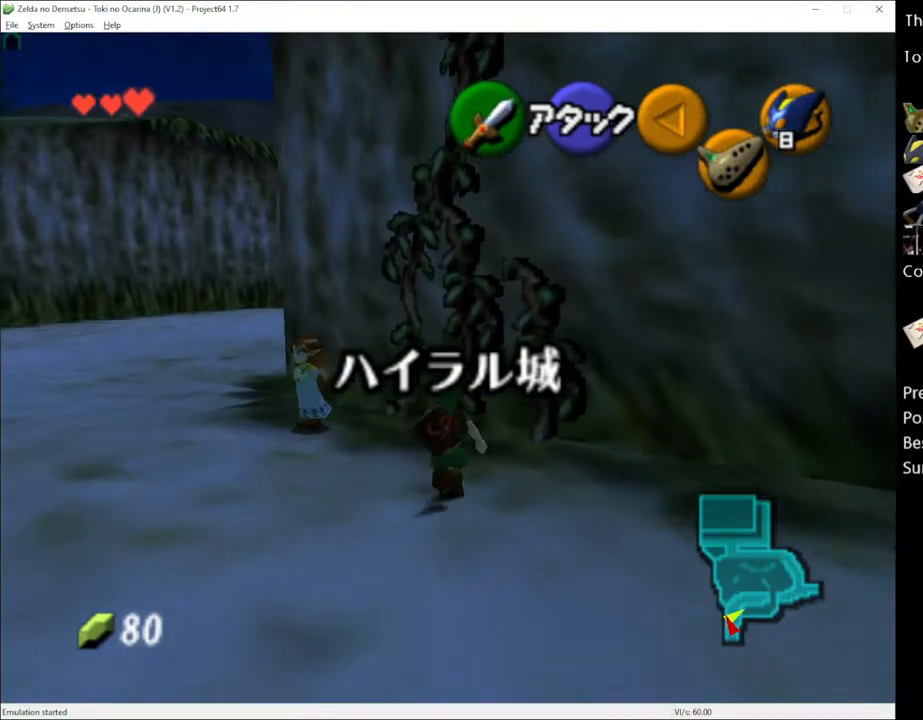
{"buttons": [], "left_stick": "up", "right_stick": "center", "events": []}
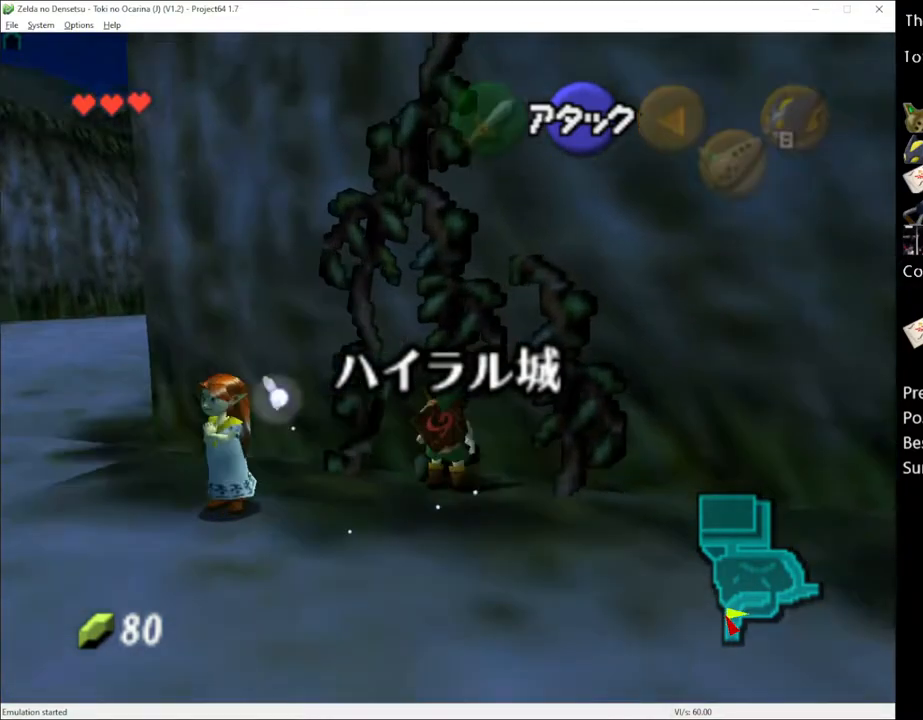
{"buttons": [], "left_stick": "up", "right_stick": "center", "events": []}
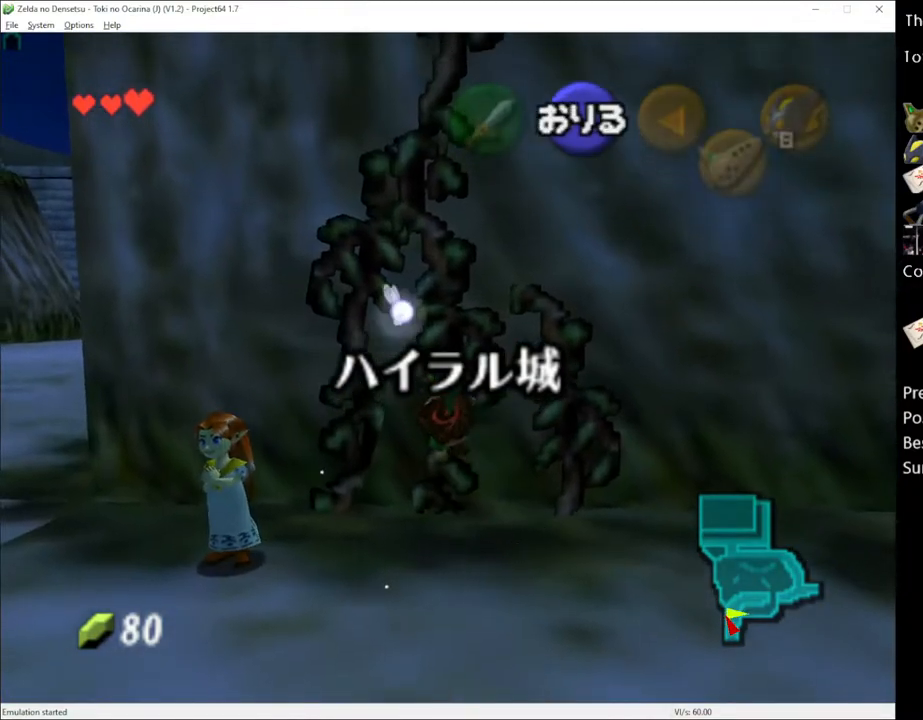
{"buttons": [], "left_stick": "up", "right_stick": "center", "events": []}
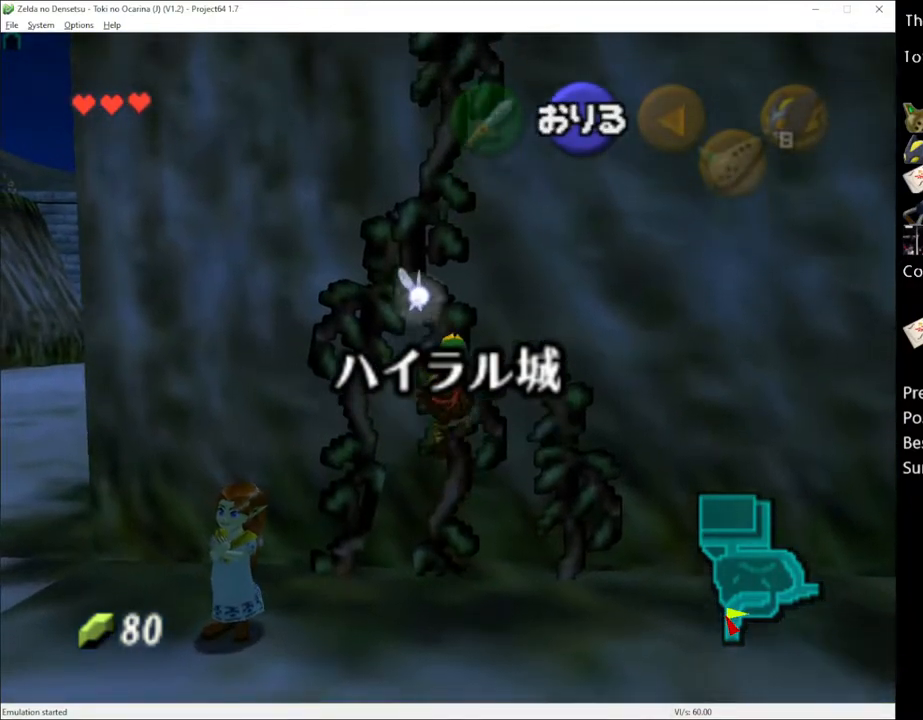
{"buttons": [], "left_stick": "up", "right_stick": "center", "events": []}
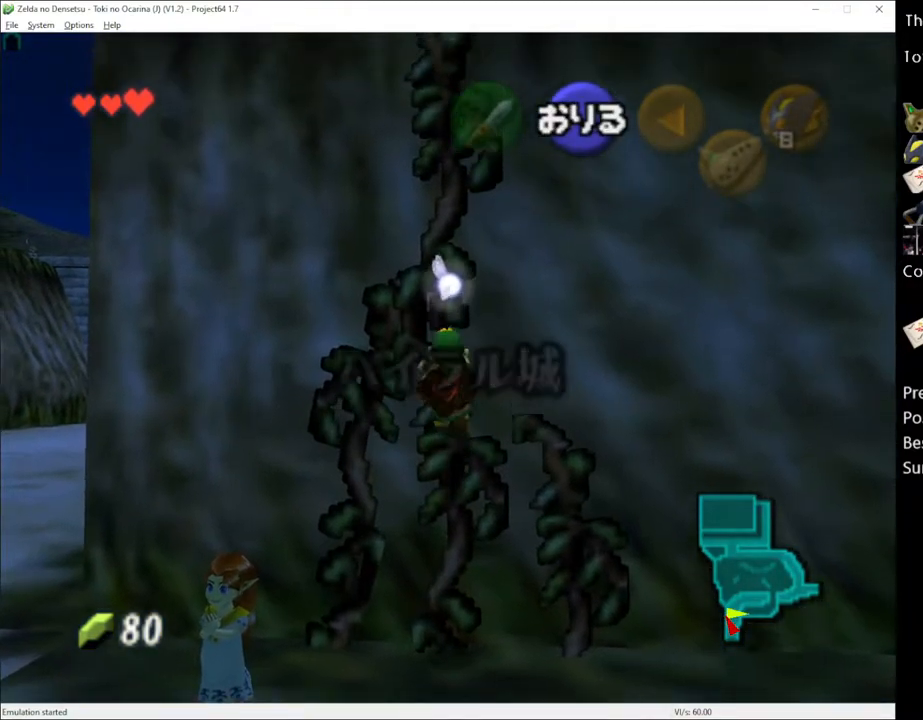
{"buttons": [], "left_stick": "up", "right_stick": "center", "events": []}
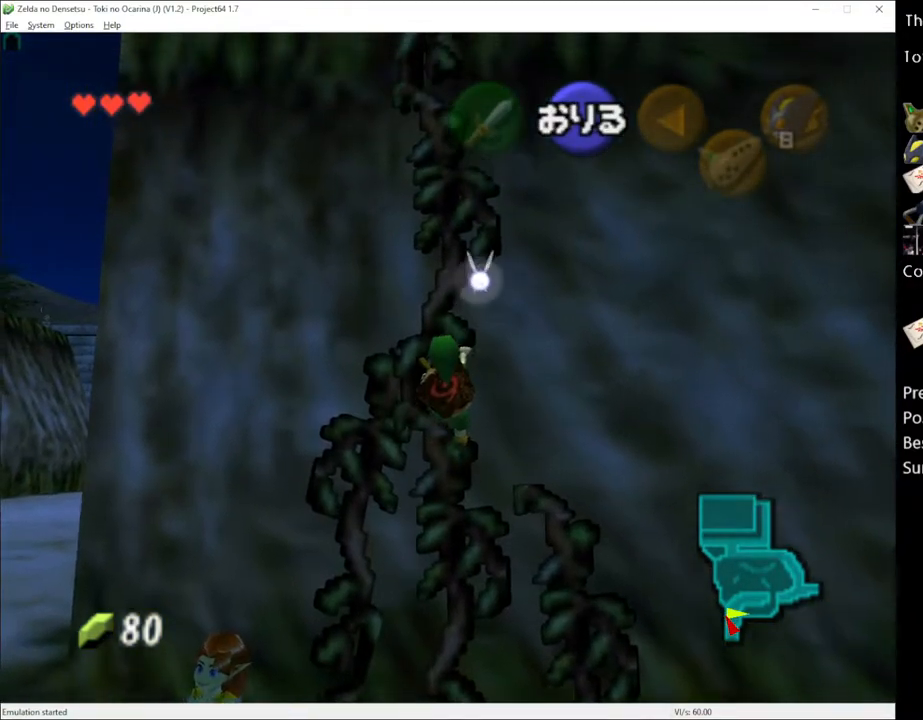
{"buttons": [], "left_stick": "up", "right_stick": "center", "events": []}
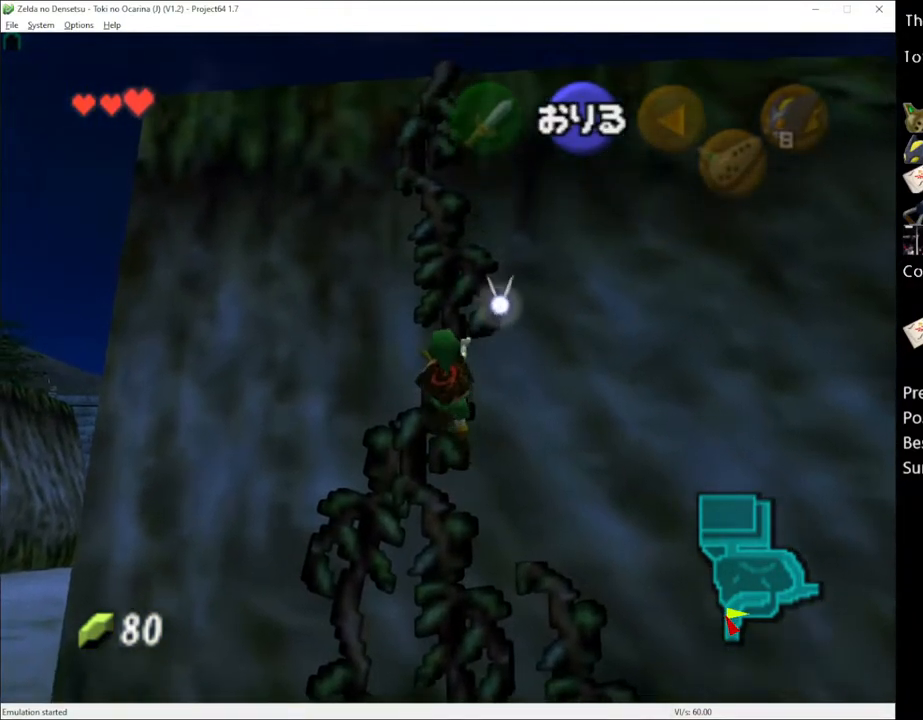
{"buttons": [], "left_stick": "up", "right_stick": "center", "events": []}
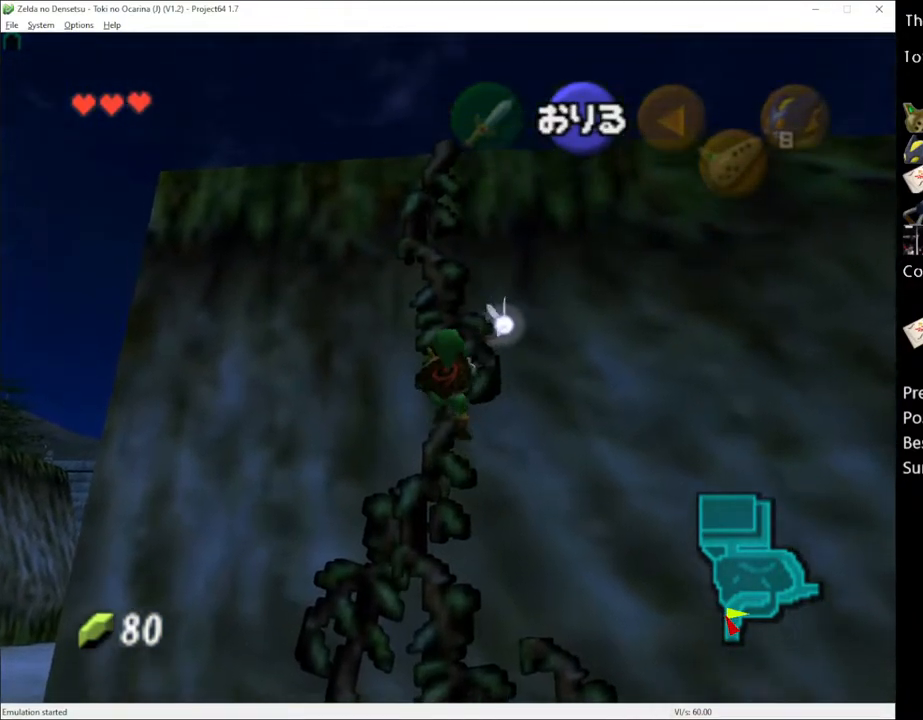
{"buttons": [], "left_stick": "up", "right_stick": "center", "events": []}
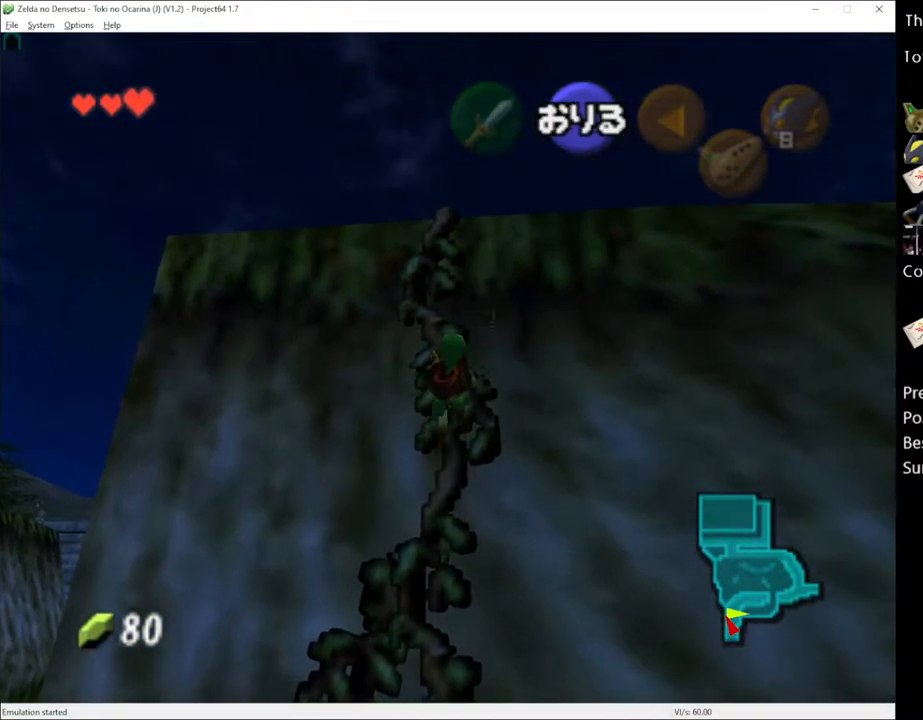
{"buttons": [], "left_stick": "up", "right_stick": "center", "events": []}
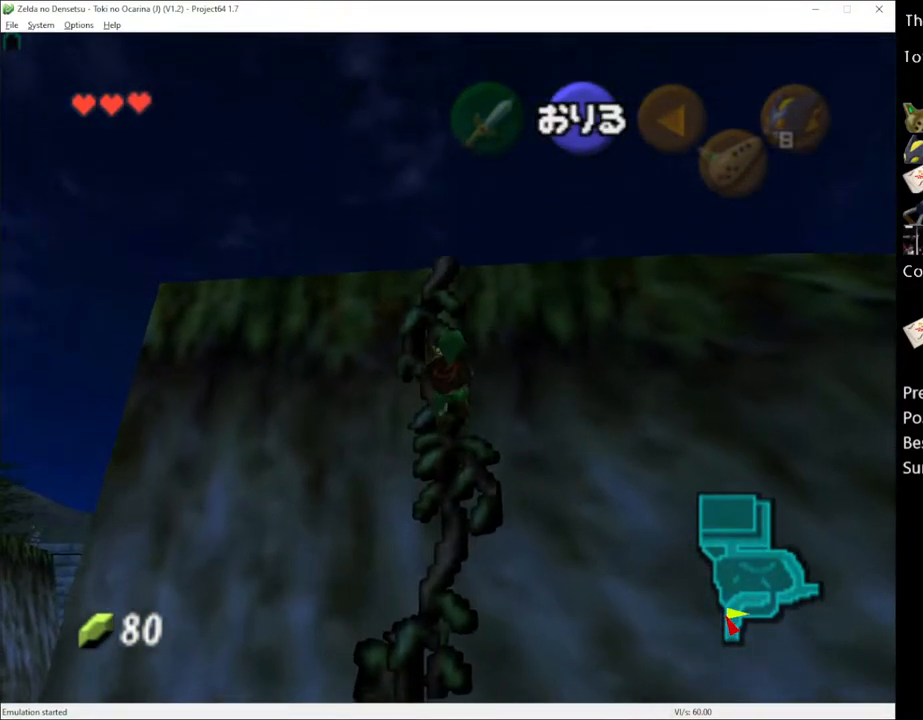
{"buttons": [], "left_stick": "up", "right_stick": "center", "events": []}
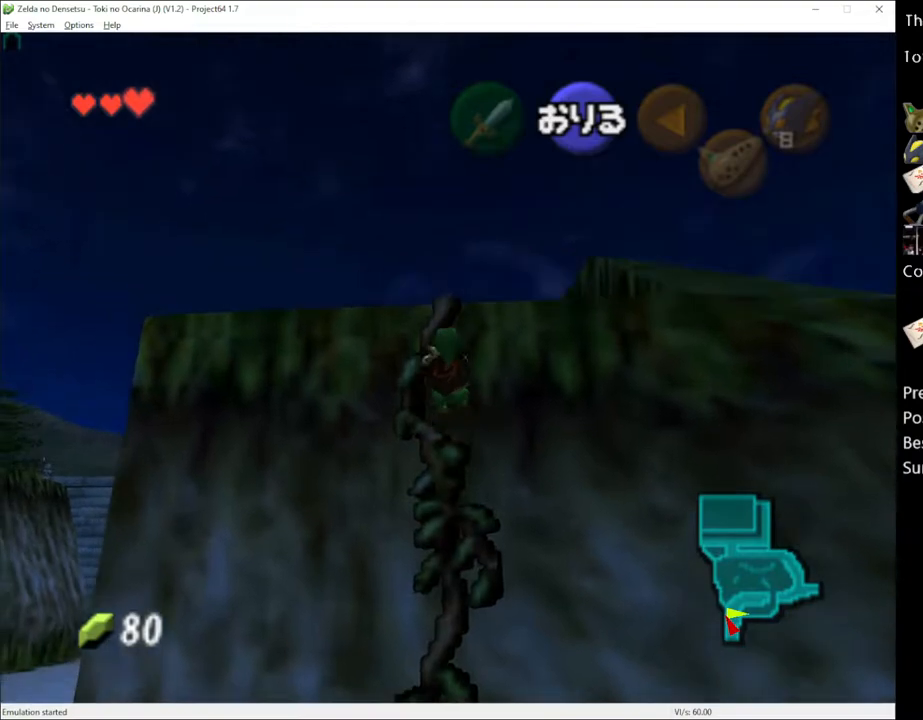
{"buttons": [], "left_stick": "up", "right_stick": "center", "events": []}